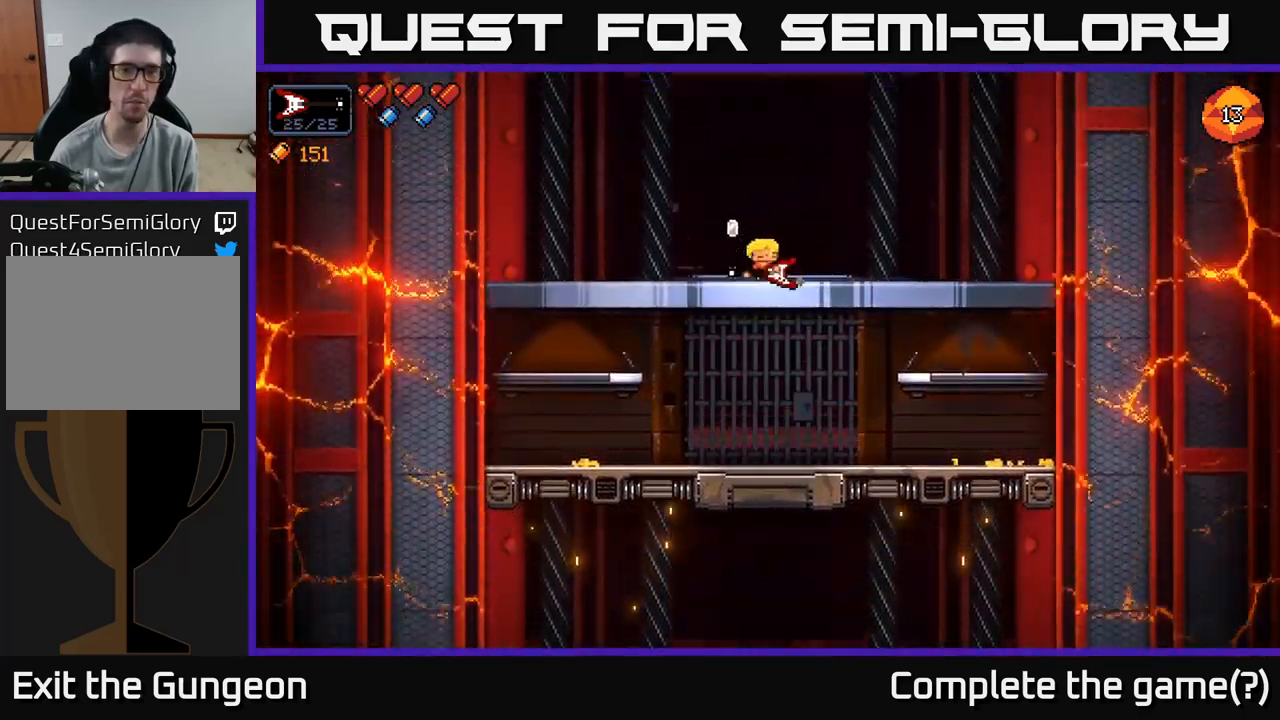
Gameplay with a controller (Xbox layout); each line is a JSON object with the inputs held at the frame after it. "events" lists button and stick changes between this image and that frame as [ms after this image, input, new state], when the widget could be followed in between.
{"buttons": [], "left_stick": "left", "right_stick": "up-left", "events": [[34, "left_stick", "down"], [67, "A", "down"], [150, "A", "up"], [200, "left_stick", "left"], [334, "right_stick", "left"], [384, "right_stick", "up-left"]]}
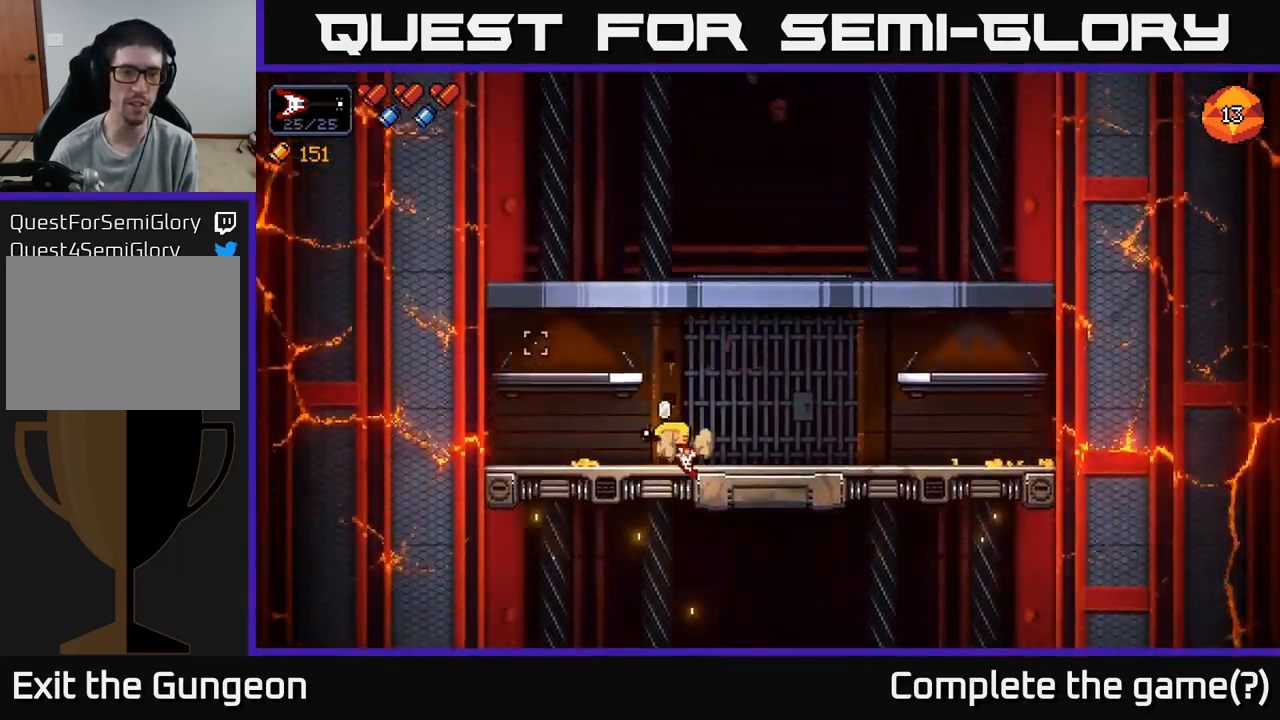
{"buttons": [], "left_stick": "center", "right_stick": "up-right", "events": [[34, "A", "down"], [34, "right_stick", "up"], [134, "right_stick", "up-right"], [167, "A", "up"], [400, "left_stick", "center"]]}
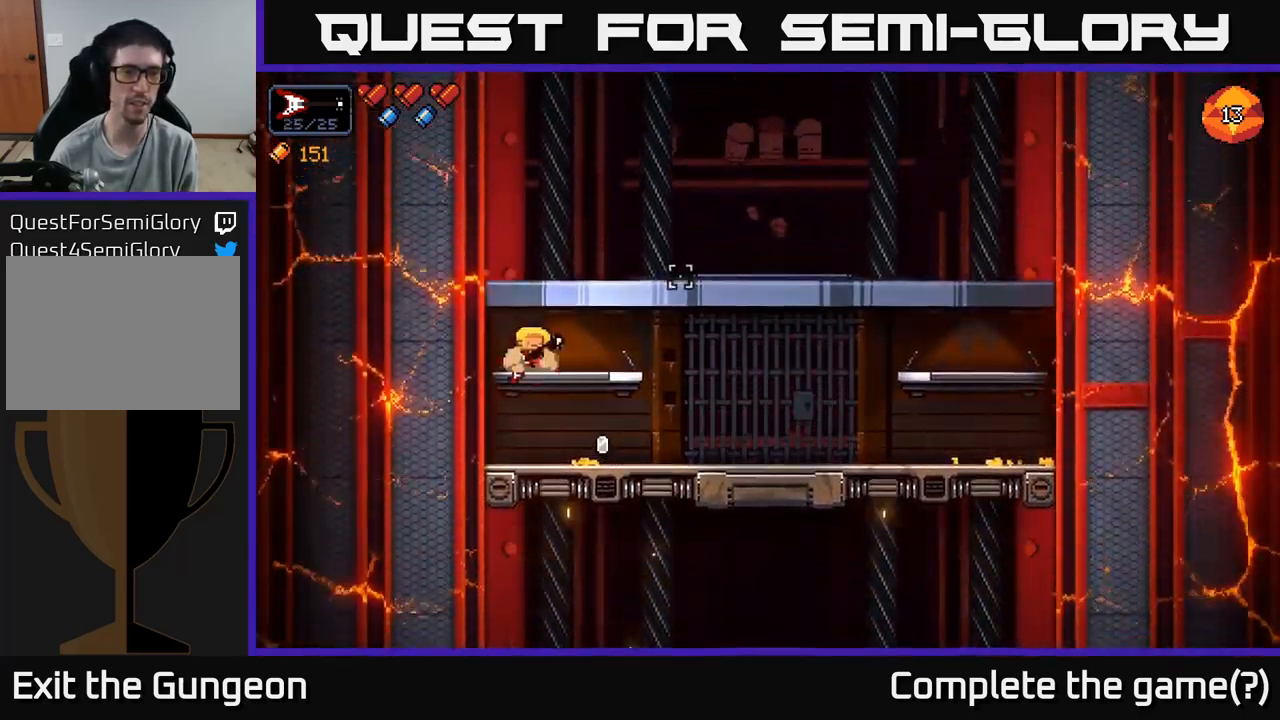
{"buttons": [], "left_stick": "right", "right_stick": "right", "events": [[67, "left_stick", "right"], [84, "A", "down"], [250, "A", "up"], [400, "right_stick", "right"]]}
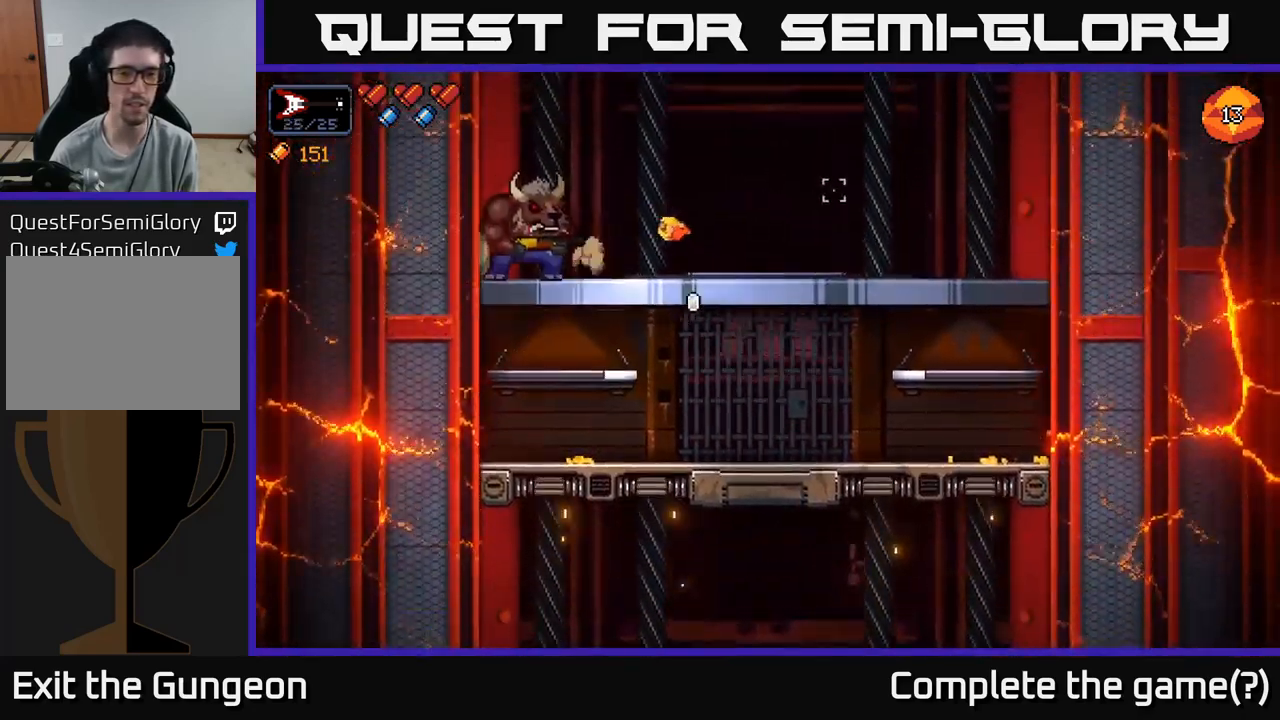
{"buttons": ["R2"], "left_stick": "right", "right_stick": "left", "events": [[100, "left_stick", "center"], [217, "left_stick", "right"], [284, "right_stick", "left"], [317, "R2", "down"], [334, "left_stick", "left"], [450, "left_stick", "center"], [500, "left_stick", "right"]]}
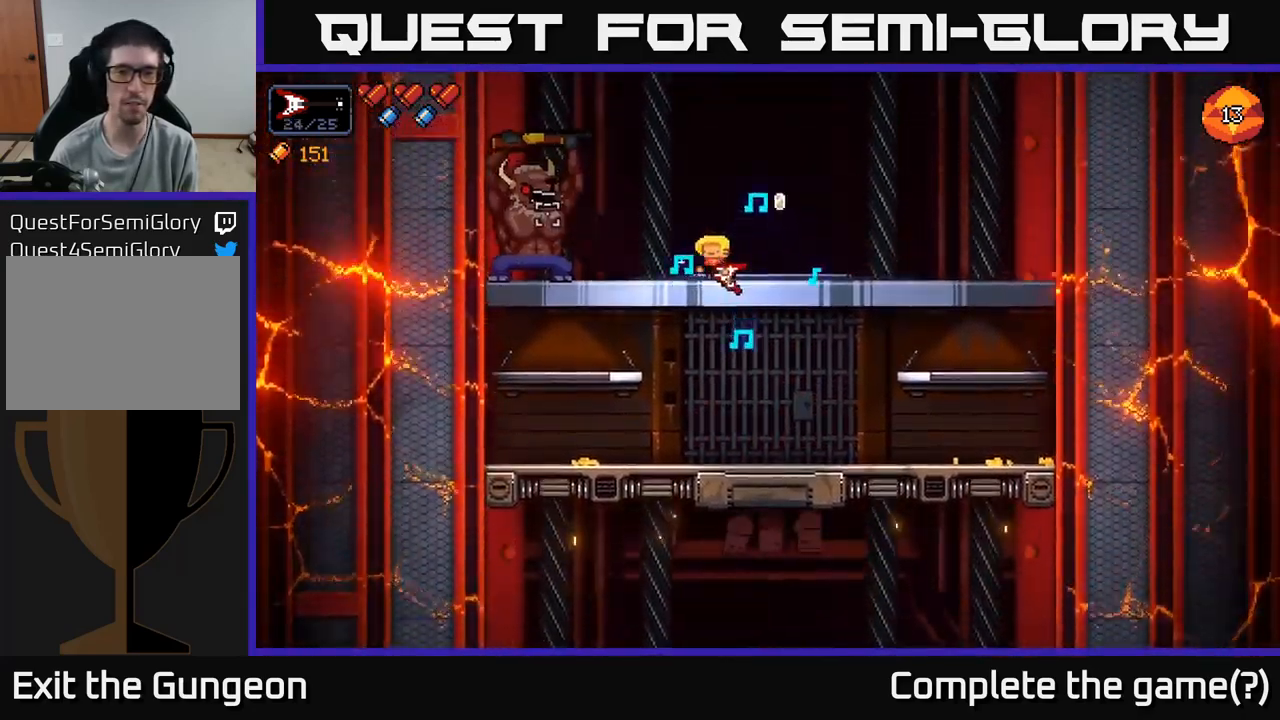
{"buttons": ["R2"], "left_stick": "center", "right_stick": "left", "events": [[467, "left_stick", "center"]]}
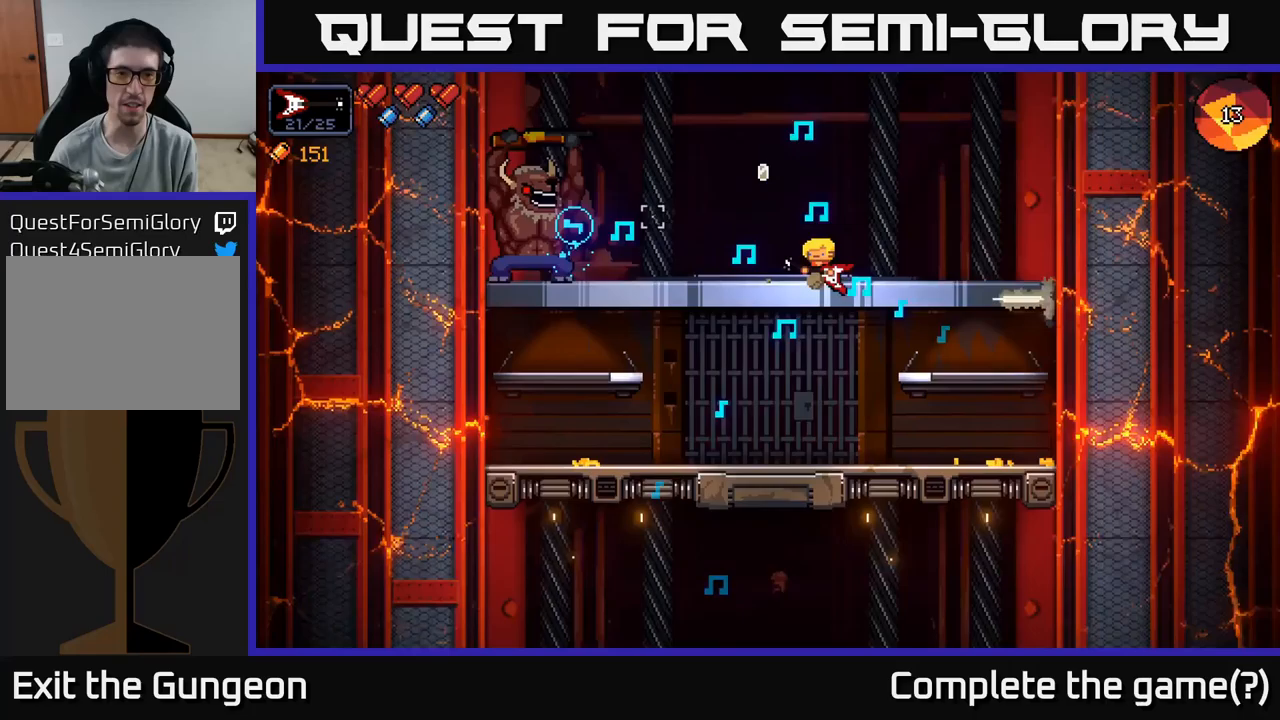
{"buttons": ["R2"], "left_stick": "right", "right_stick": "left", "events": [[83, "left_stick", "left"], [217, "left_stick", "center"], [383, "left_stick", "right"]]}
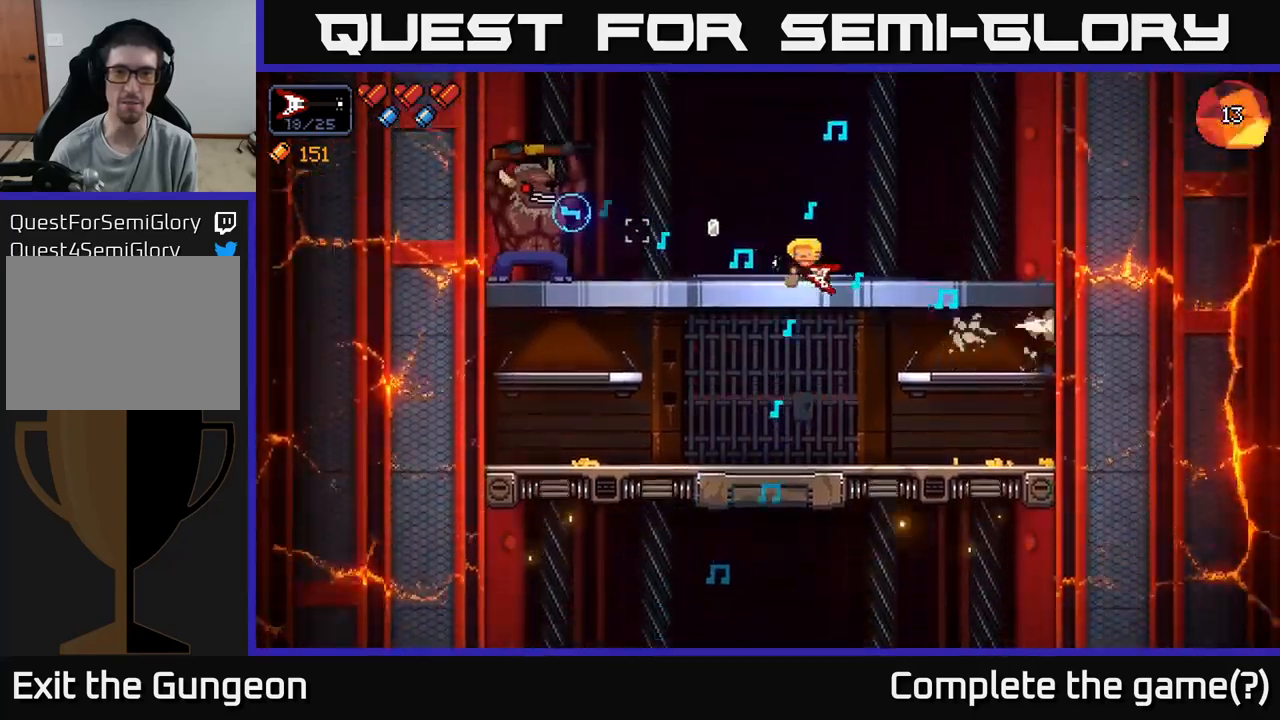
{"buttons": ["R2"], "left_stick": "right", "right_stick": "left", "events": [[100, "left_stick", "center"], [417, "left_stick", "right"]]}
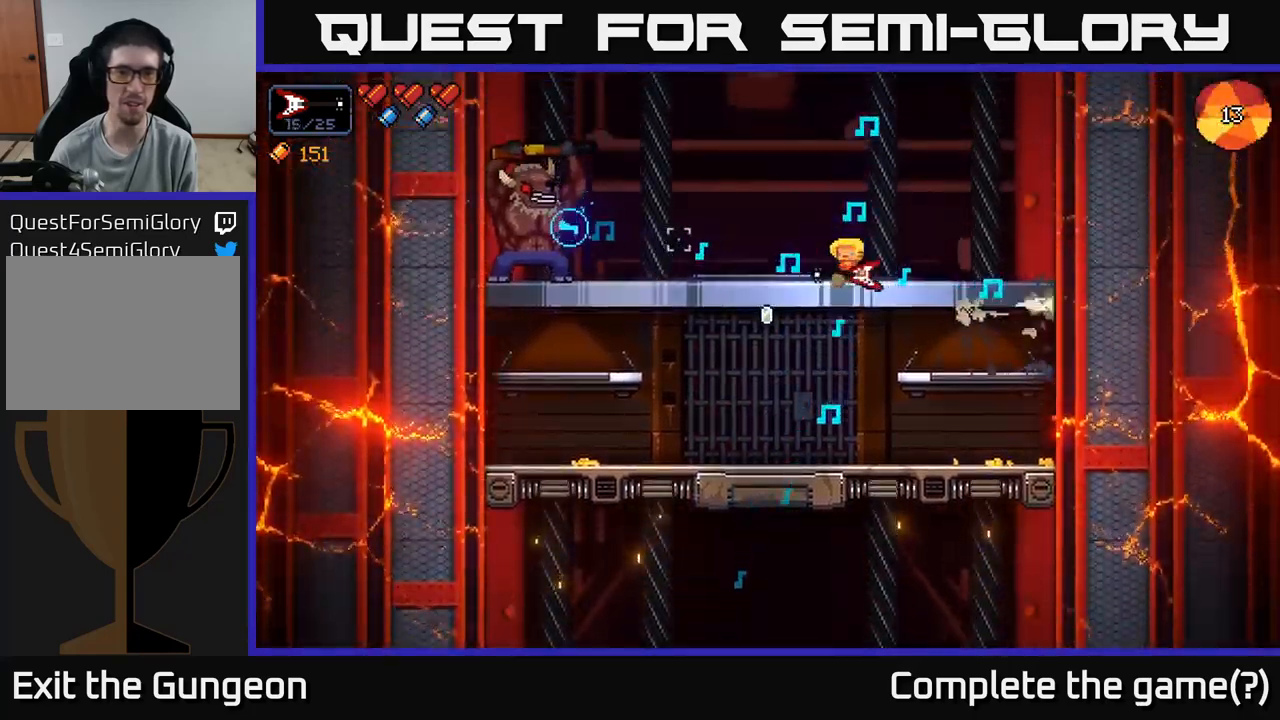
{"buttons": ["R2"], "left_stick": "center", "right_stick": "left", "events": [[50, "left_stick", "center"], [283, "left_stick", "left"], [417, "left_stick", "center"]]}
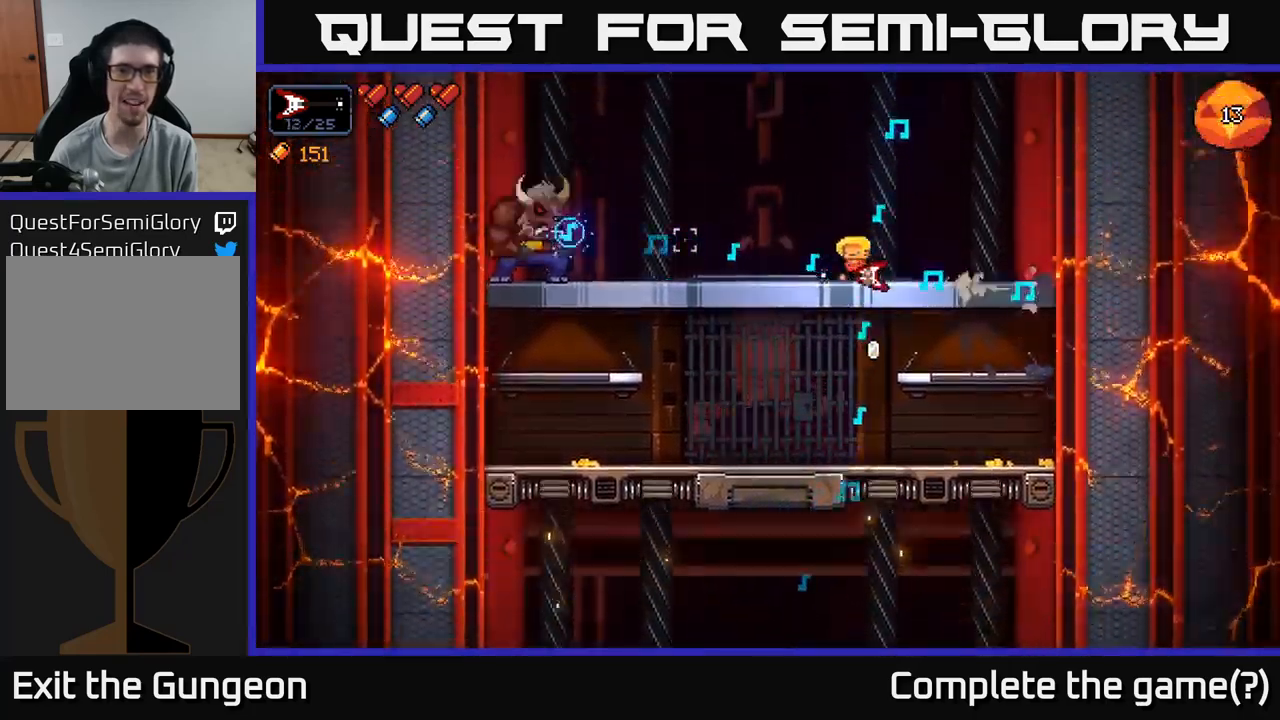
{"buttons": ["R2"], "left_stick": "center", "right_stick": "left", "events": []}
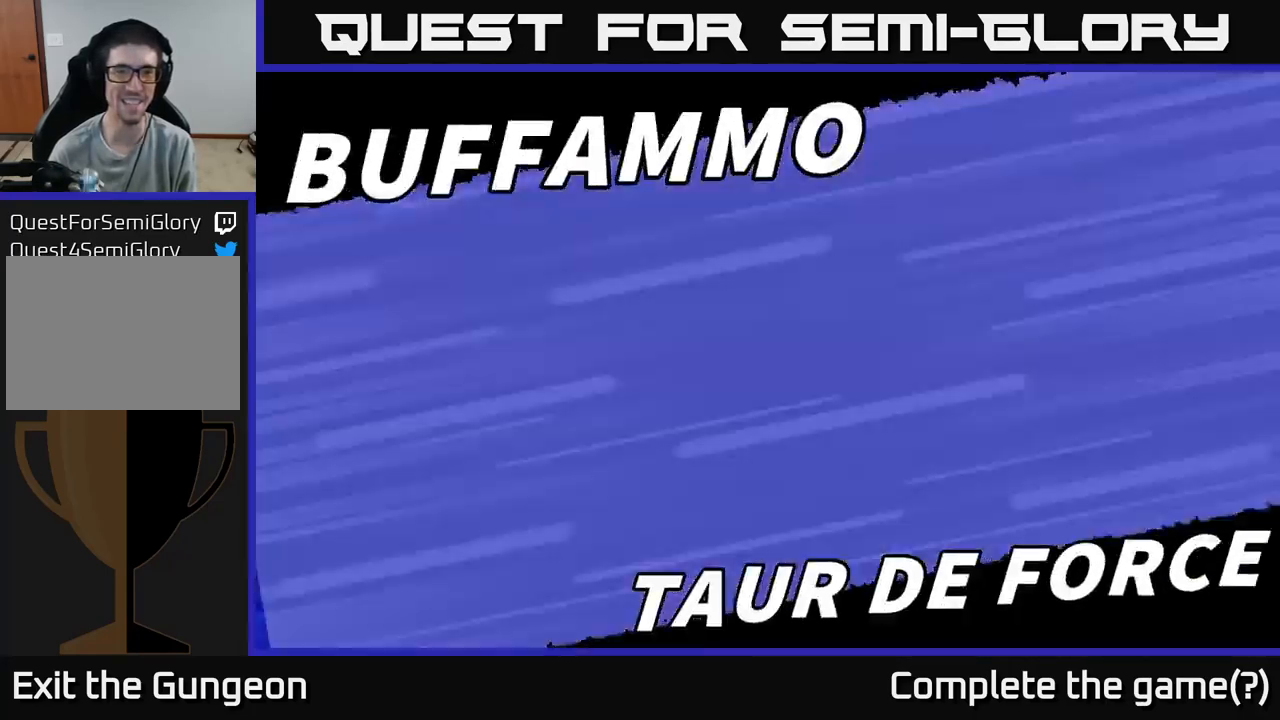
{"buttons": [], "left_stick": "center", "right_stick": "center", "events": [[33, "R2", "up"], [83, "right_stick", "center"]]}
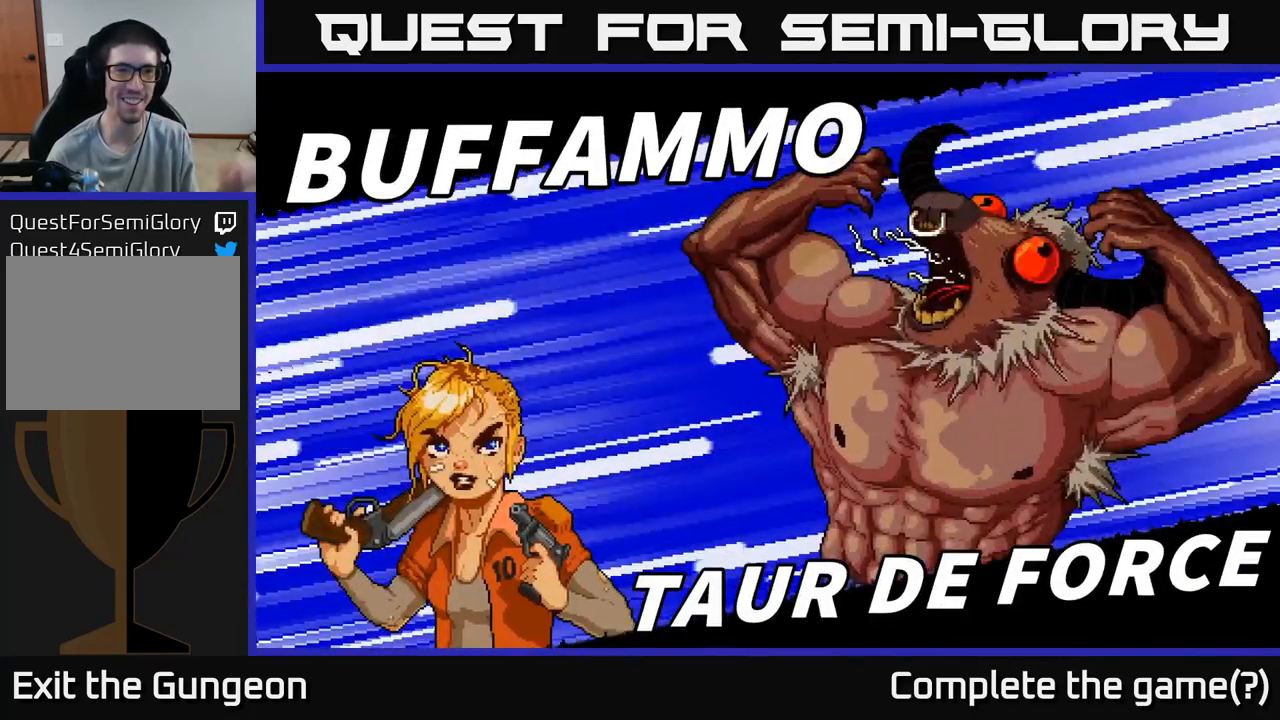
{"buttons": [], "left_stick": "center", "right_stick": "center", "events": []}
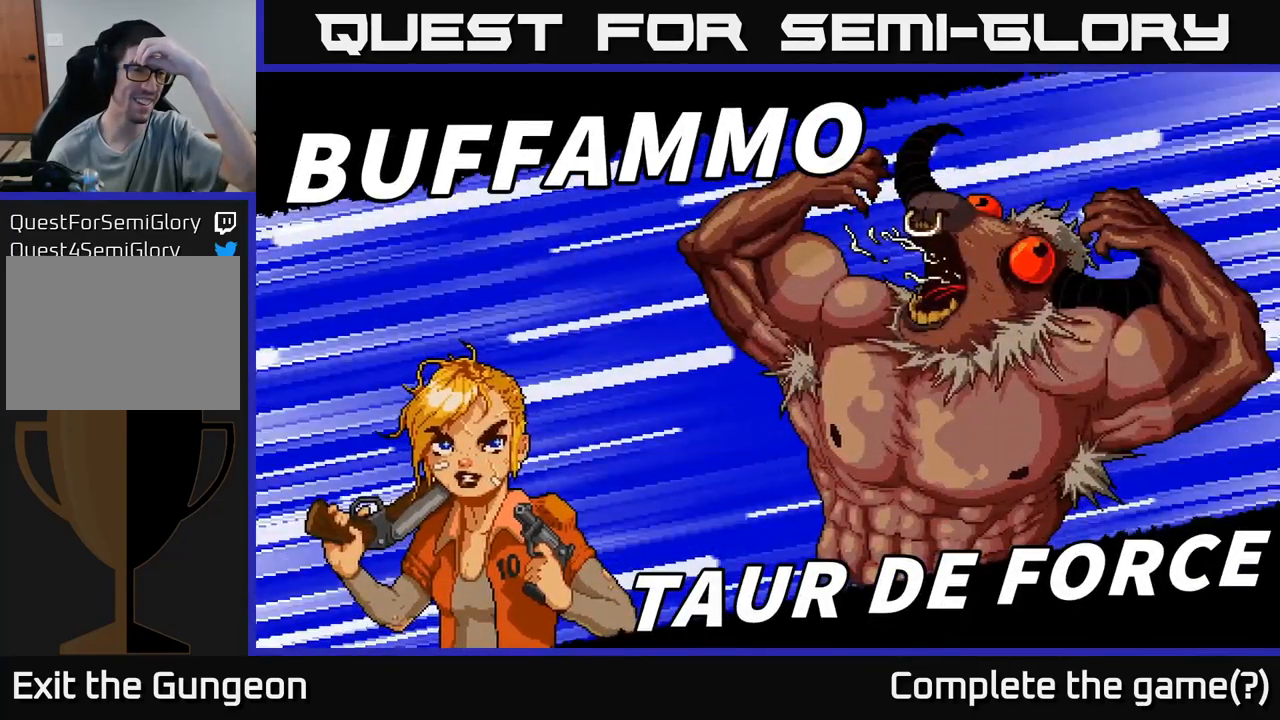
{"buttons": [], "left_stick": "center", "right_stick": "center", "events": []}
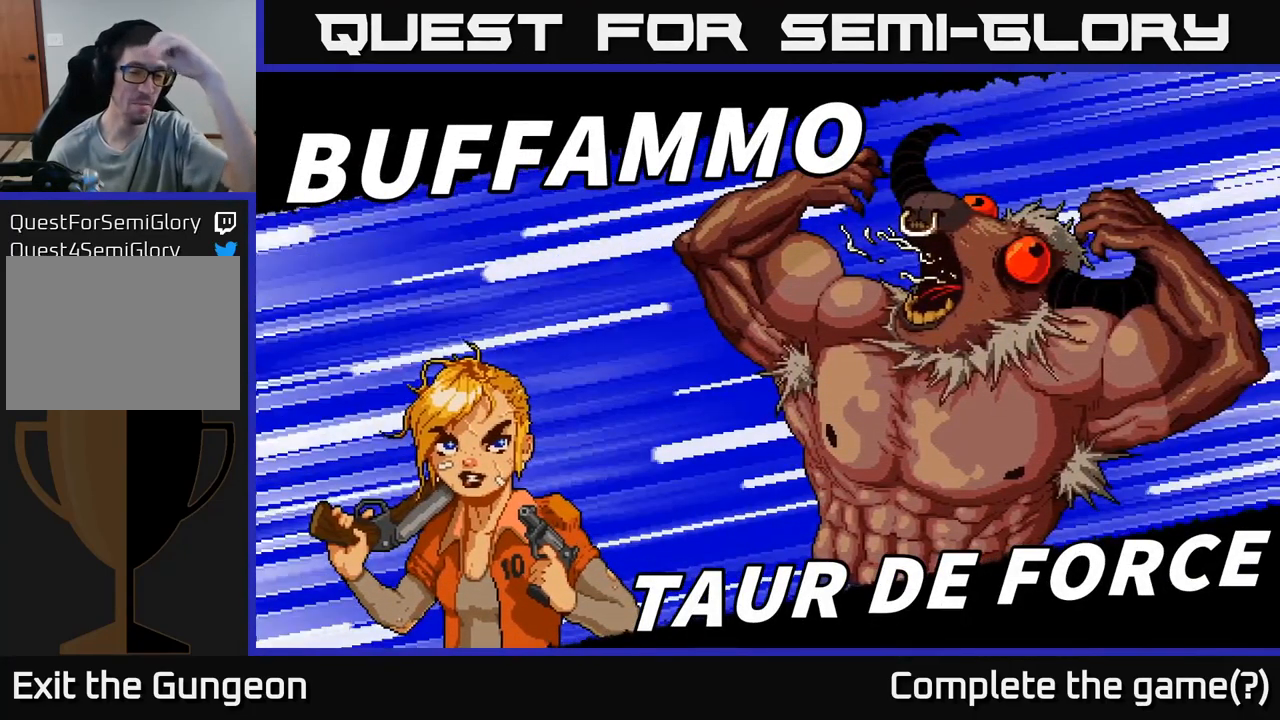
{"buttons": [], "left_stick": "center", "right_stick": "center", "events": []}
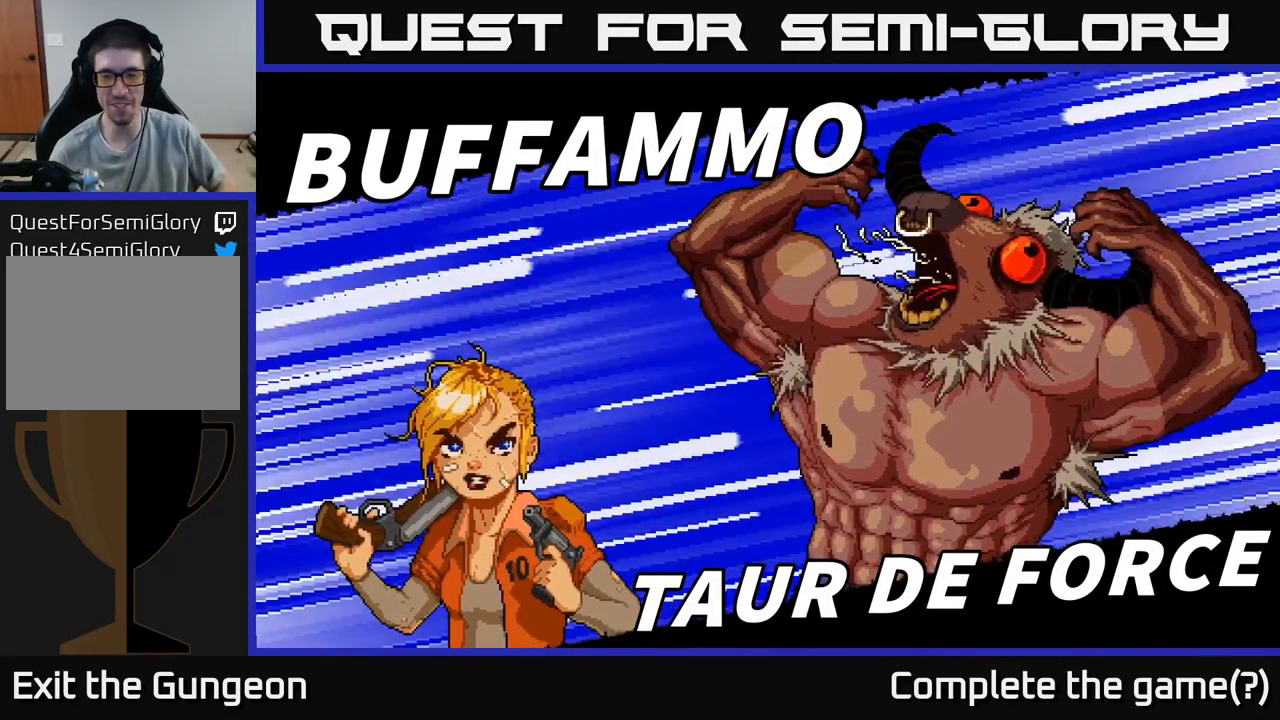
{"buttons": [], "left_stick": "center", "right_stick": "center", "events": []}
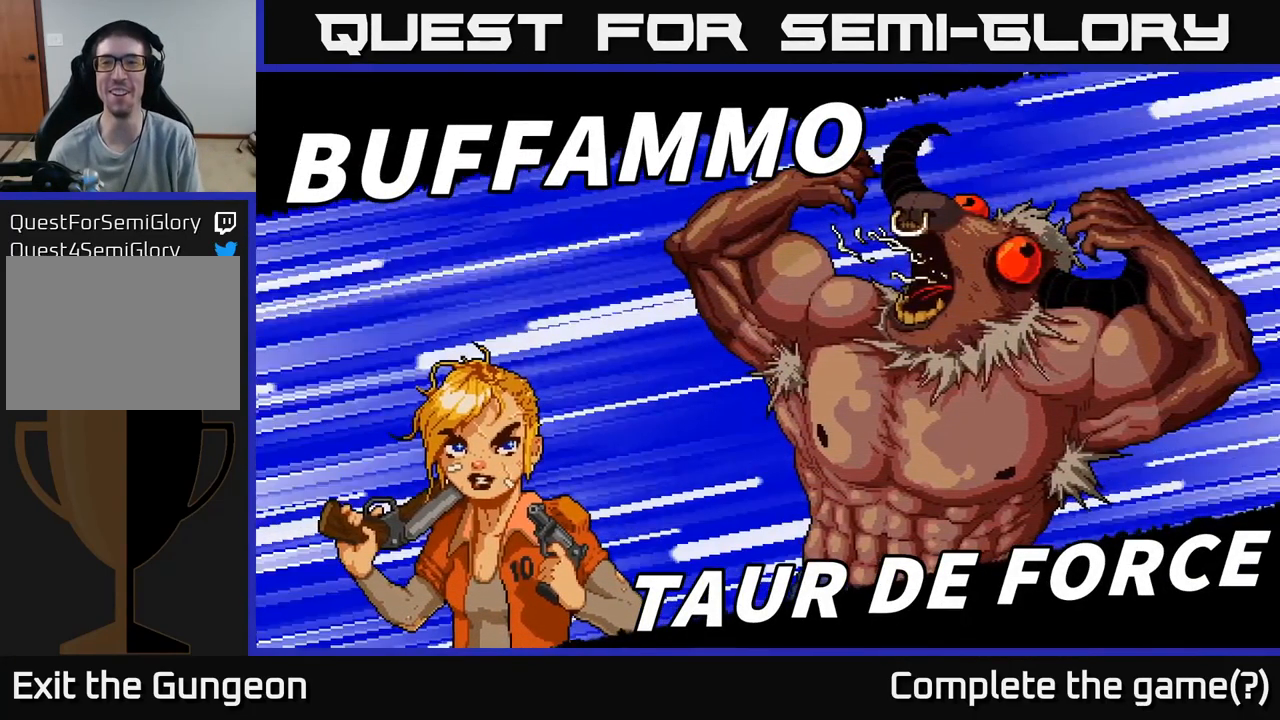
{"buttons": [], "left_stick": "center", "right_stick": "center", "events": [[117, "A", "down"], [233, "A", "up"]]}
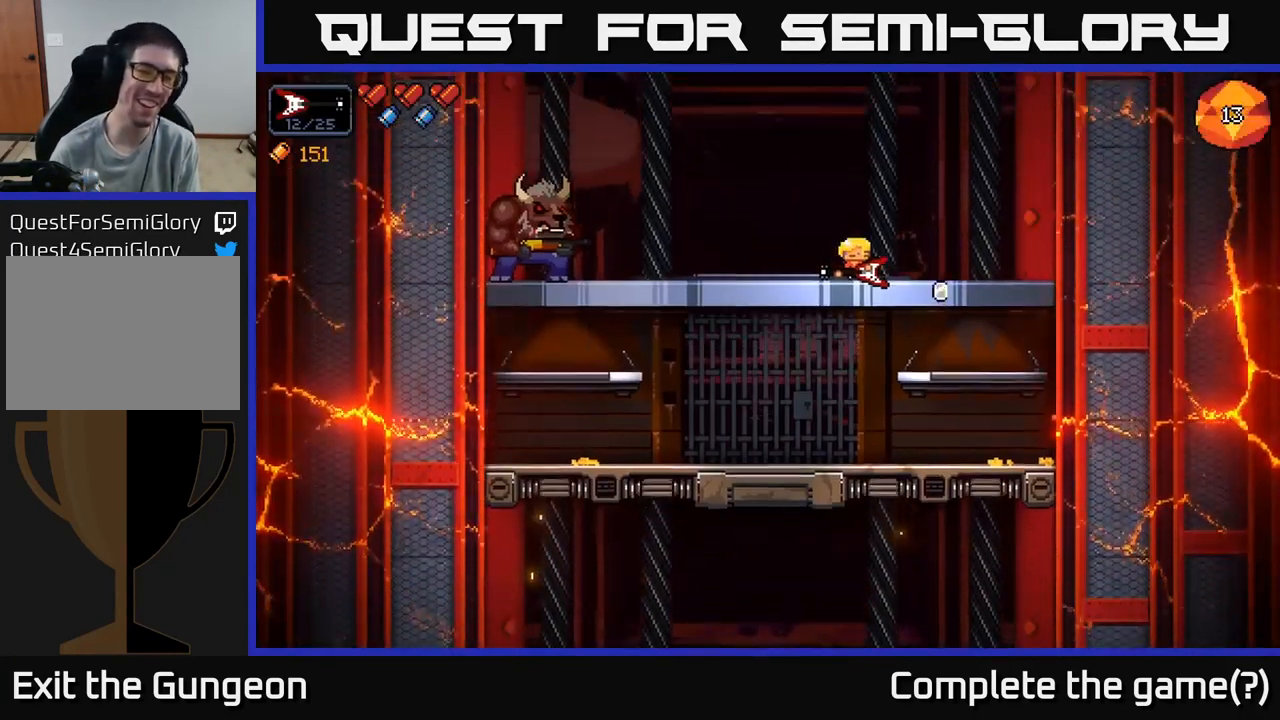
{"buttons": ["R2"], "left_stick": "center", "right_stick": "left", "events": [[17, "right_stick", "left"], [83, "R2", "down"]]}
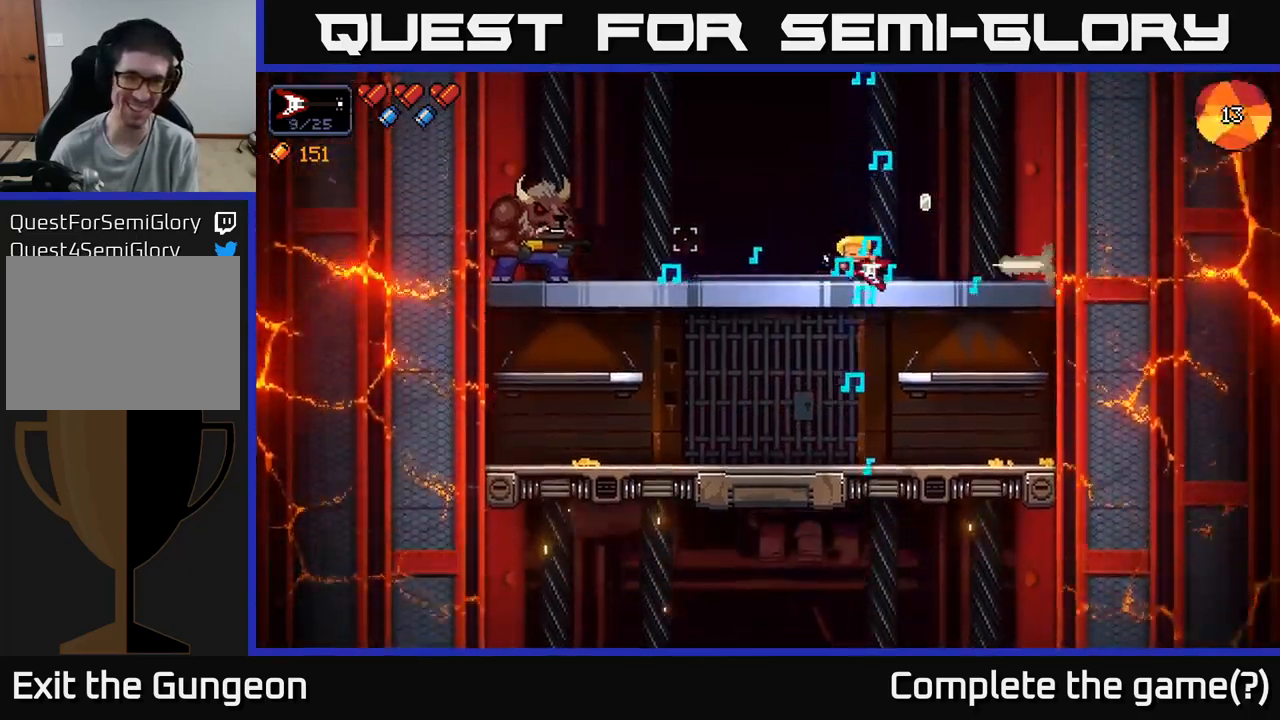
{"buttons": ["R2"], "left_stick": "center", "right_stick": "left", "events": [[17, "left_stick", "right"], [167, "left_stick", "center"]]}
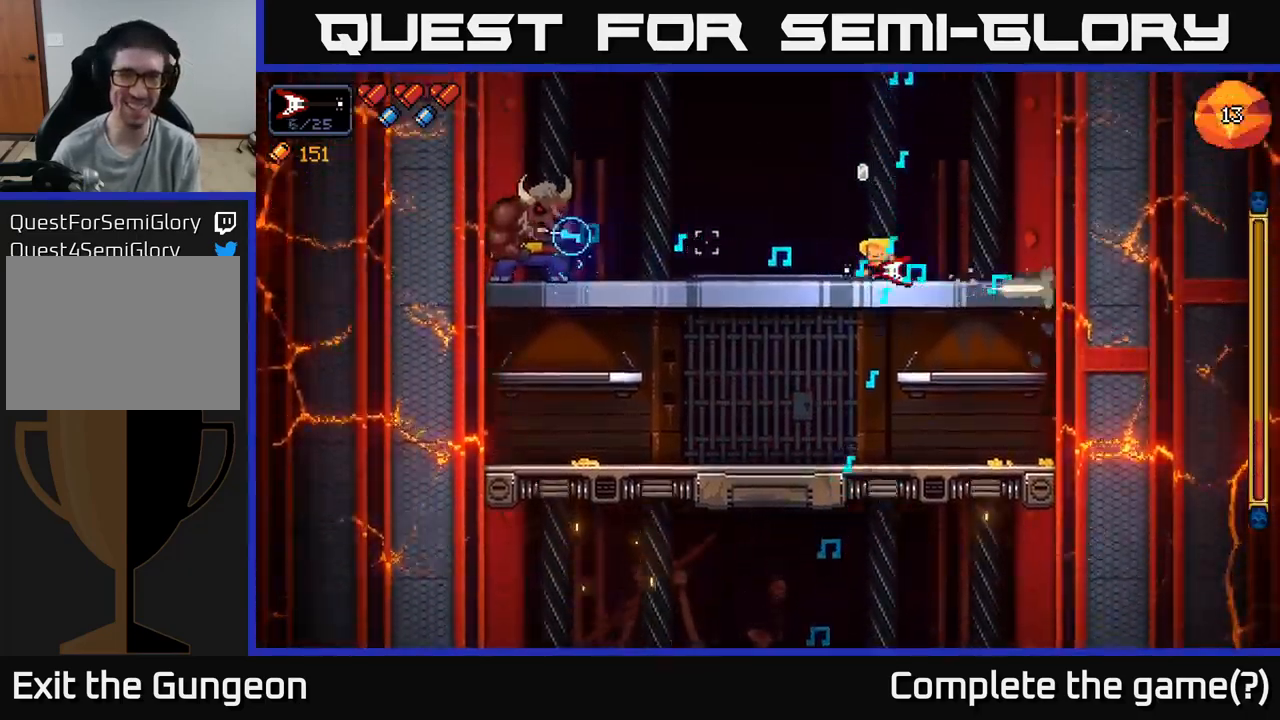
{"buttons": ["R2"], "left_stick": "center", "right_stick": "left", "events": []}
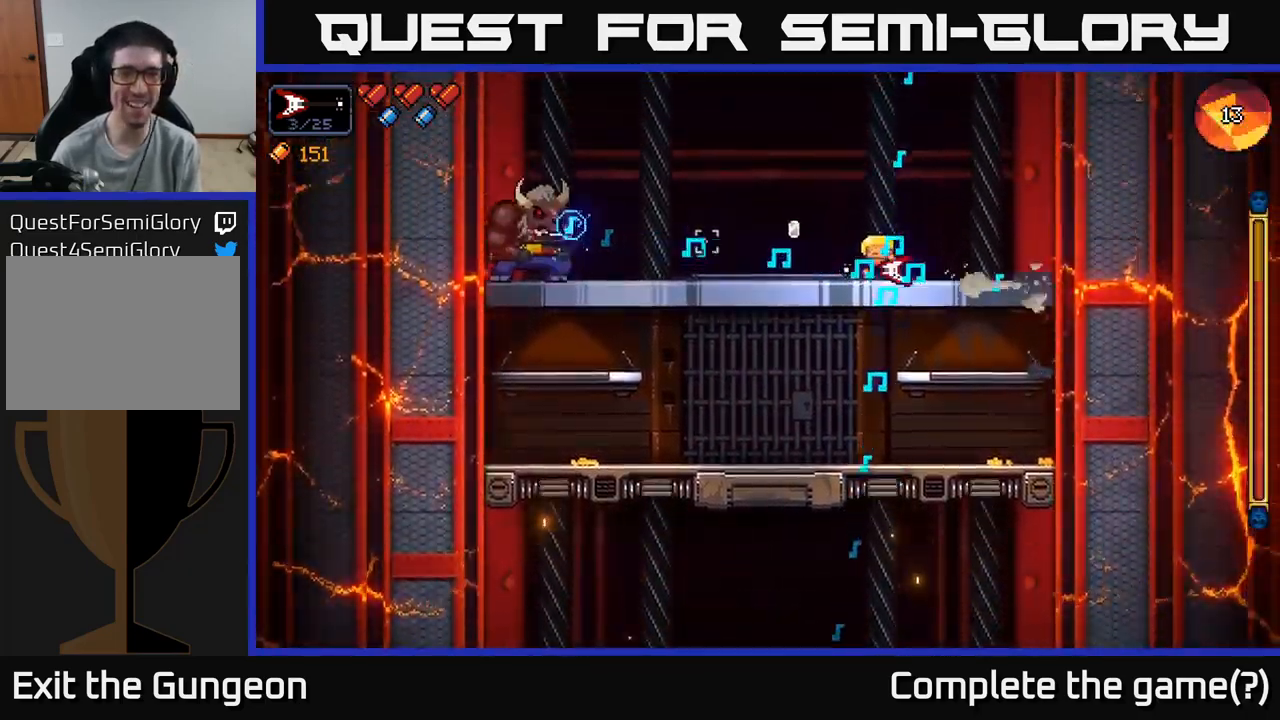
{"buttons": ["R2"], "left_stick": "center", "right_stick": "left", "events": [[150, "left_stick", "right"], [300, "left_stick", "center"]]}
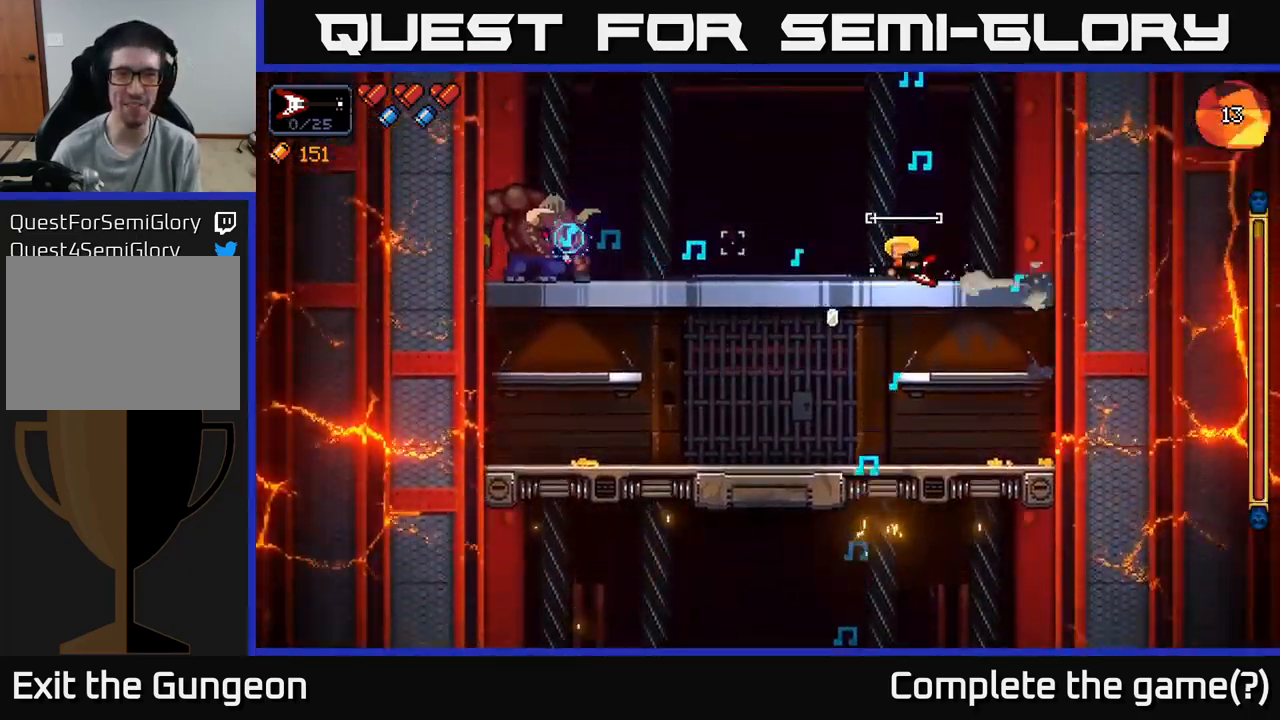
{"buttons": [], "left_stick": "down", "right_stick": "center", "events": [[117, "R2", "up"], [150, "left_stick", "down"], [183, "right_stick", "center"], [233, "A", "down"], [300, "left_stick", "down-right"], [317, "A", "up"], [400, "left_stick", "down"]]}
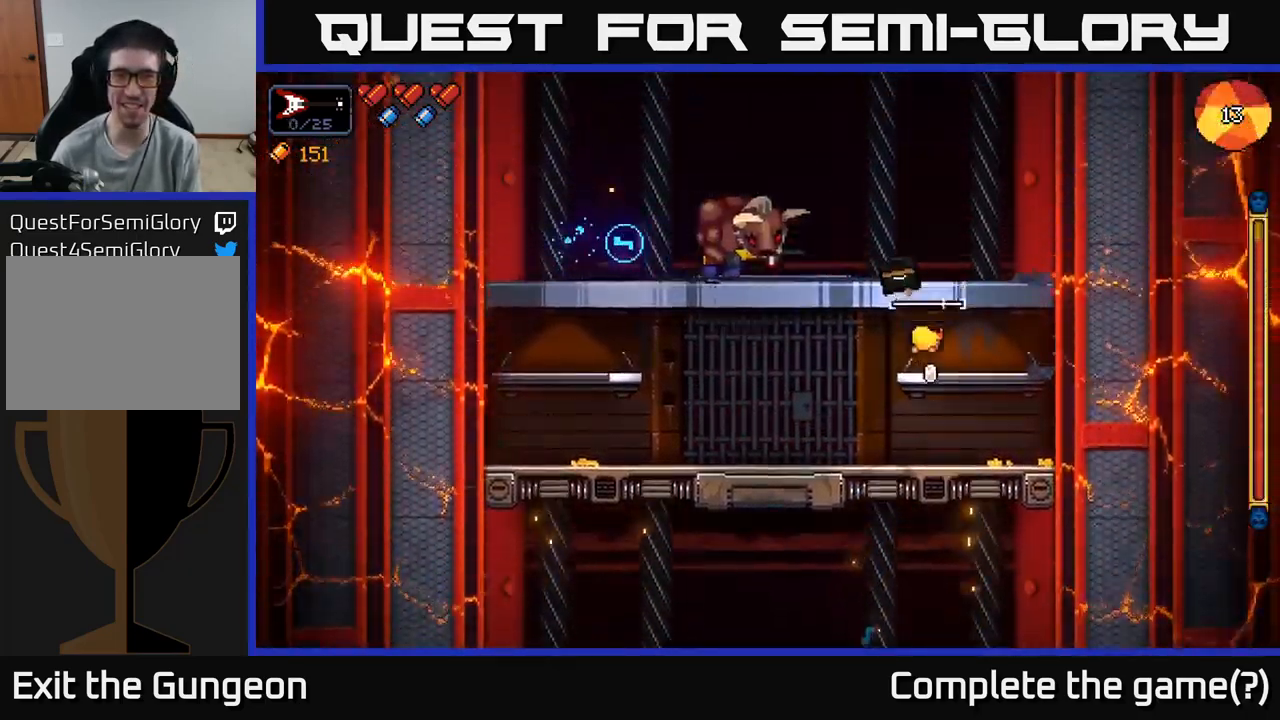
{"buttons": [], "left_stick": "left", "right_stick": "up-right", "events": [[100, "A", "down"], [200, "A", "up"], [267, "left_stick", "left"], [417, "right_stick", "up-right"]]}
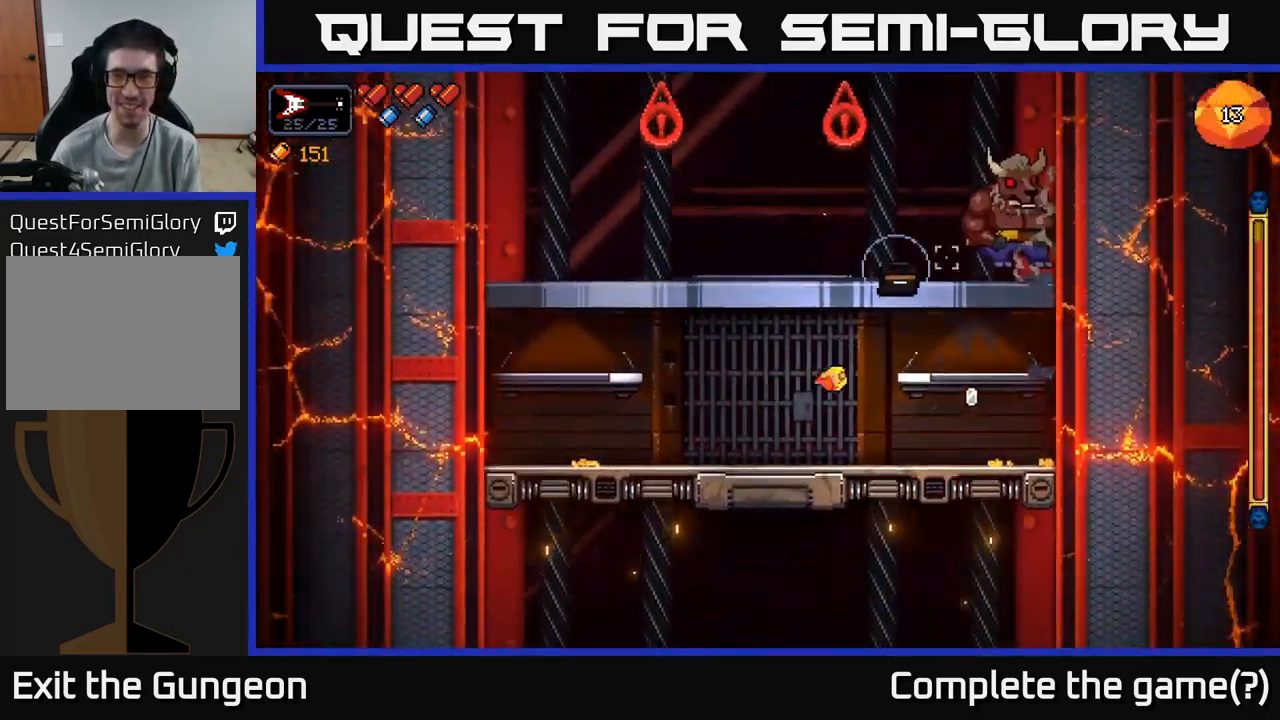
{"buttons": ["R2"], "left_stick": "left", "right_stick": "up-right", "events": [[133, "R2", "down"], [200, "left_stick", "center"], [417, "left_stick", "left"]]}
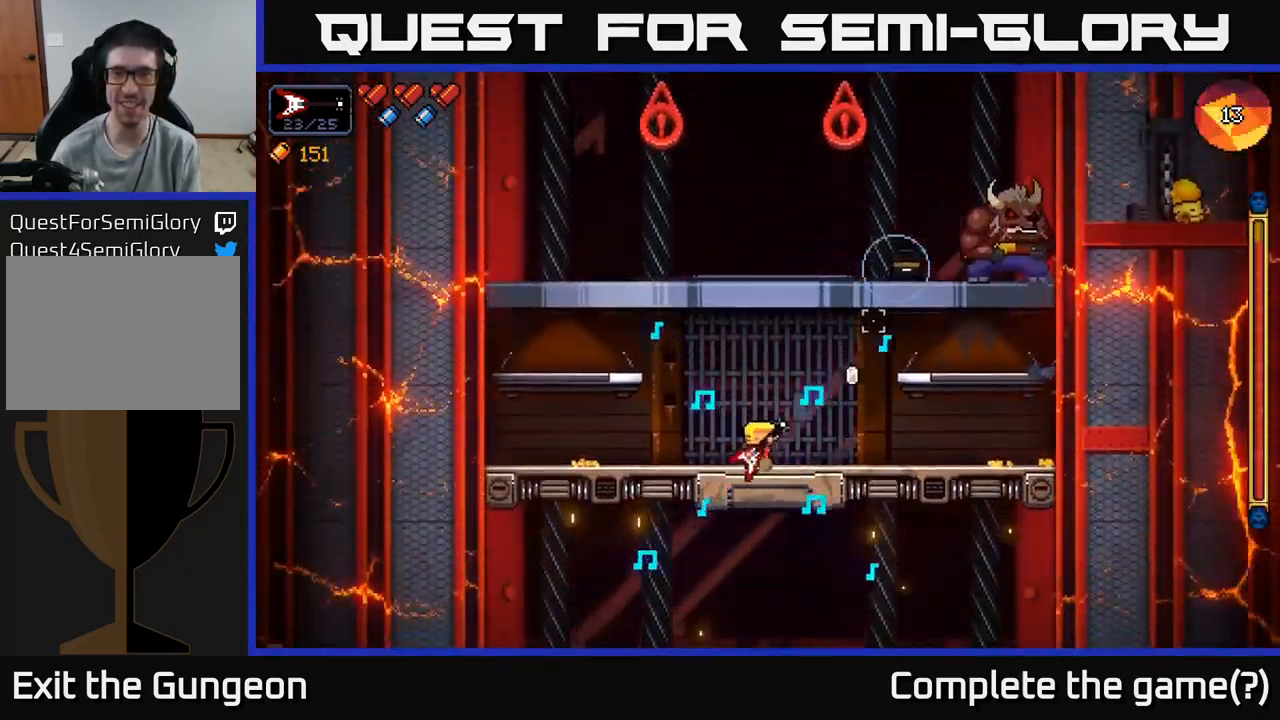
{"buttons": ["R2"], "left_stick": "center", "right_stick": "up-right", "events": [[17, "left_stick", "center"]]}
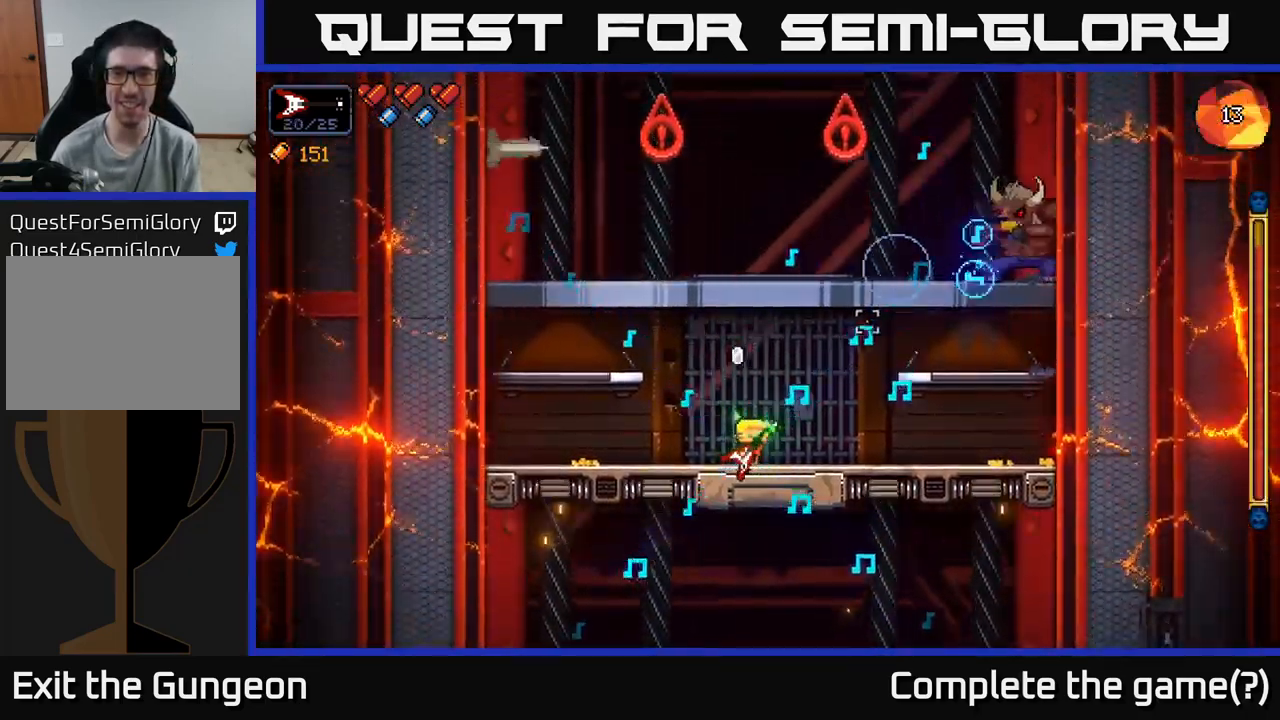
{"buttons": ["R2"], "left_stick": "right", "right_stick": "up-right", "events": [[167, "left_stick", "left"], [283, "left_stick", "center"], [367, "left_stick", "right"]]}
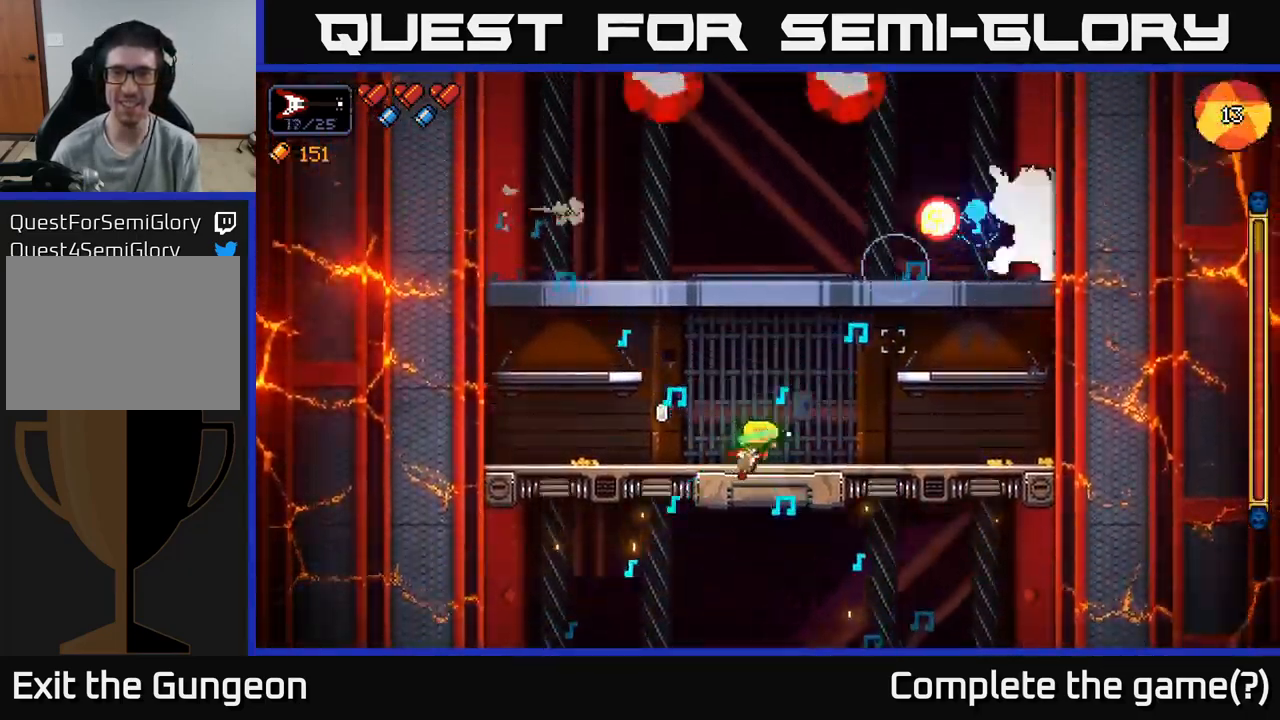
{"buttons": ["A", "R2"], "left_stick": "right", "right_stick": "right", "events": [[83, "left_stick", "left"], [417, "left_stick", "right"], [450, "A", "down"], [483, "right_stick", "right"]]}
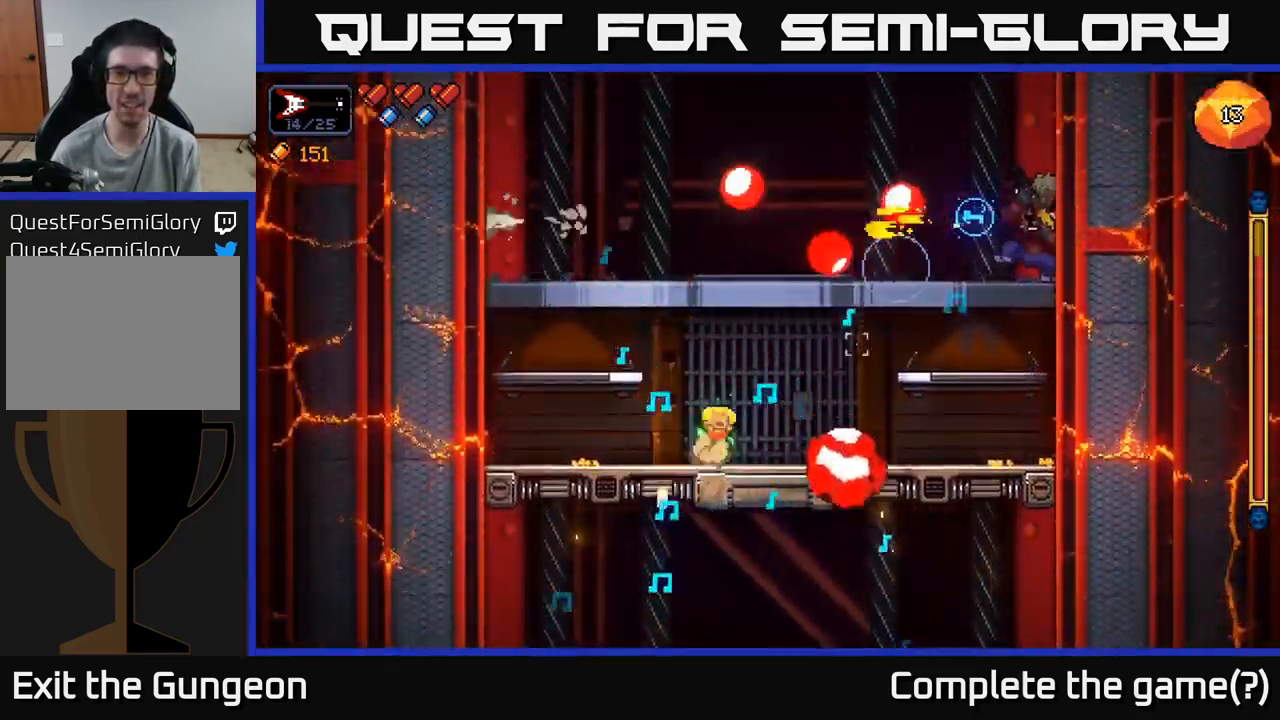
{"buttons": ["R2"], "left_stick": "left", "right_stick": "right", "events": [[134, "A", "up"], [184, "left_stick", "center"], [234, "left_stick", "left"], [350, "A", "down"], [484, "A", "up"]]}
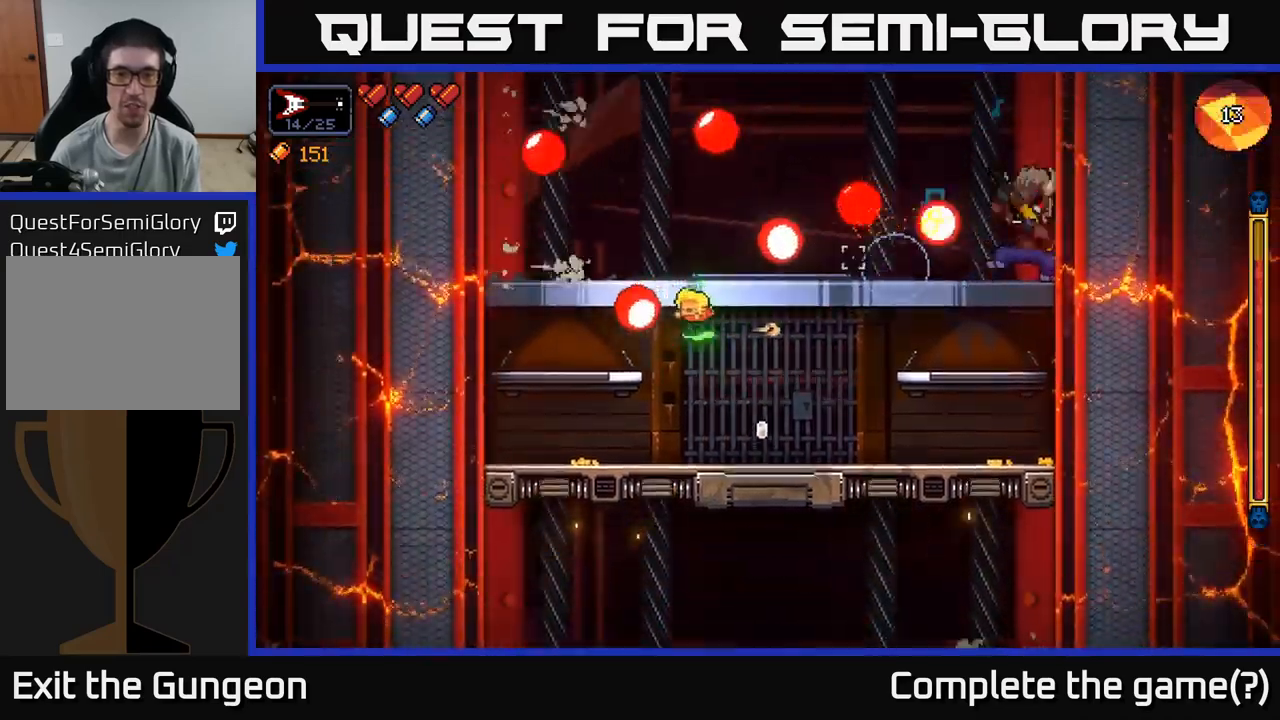
{"buttons": ["R2"], "left_stick": "left", "right_stick": "right", "events": [[134, "left_stick", "center"], [284, "left_stick", "left"], [334, "left_stick", "center"], [467, "left_stick", "left"]]}
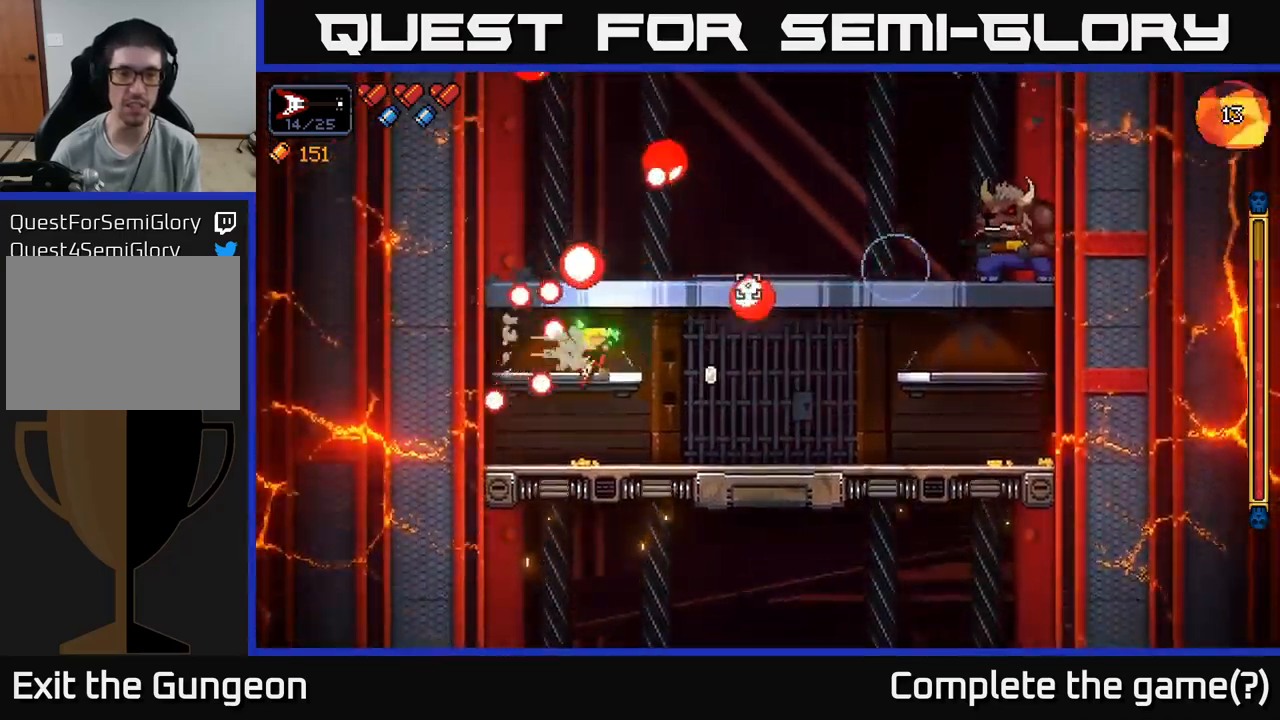
{"buttons": ["R2"], "left_stick": "right", "right_stick": "right", "events": [[200, "left_stick", "center"], [250, "left_stick", "right"], [284, "A", "down"], [434, "A", "up"]]}
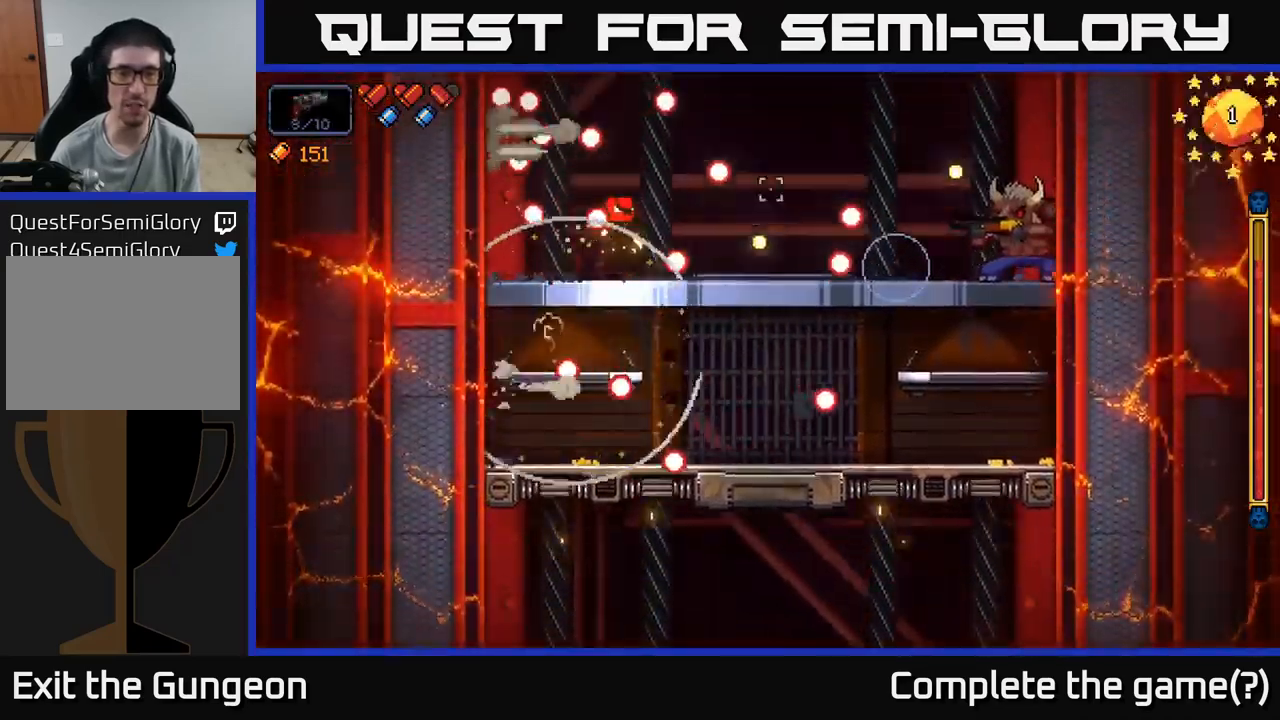
{"buttons": ["R2"], "left_stick": "left", "right_stick": "right", "events": [[67, "A", "down"], [184, "A", "up"], [350, "left_stick", "left"]]}